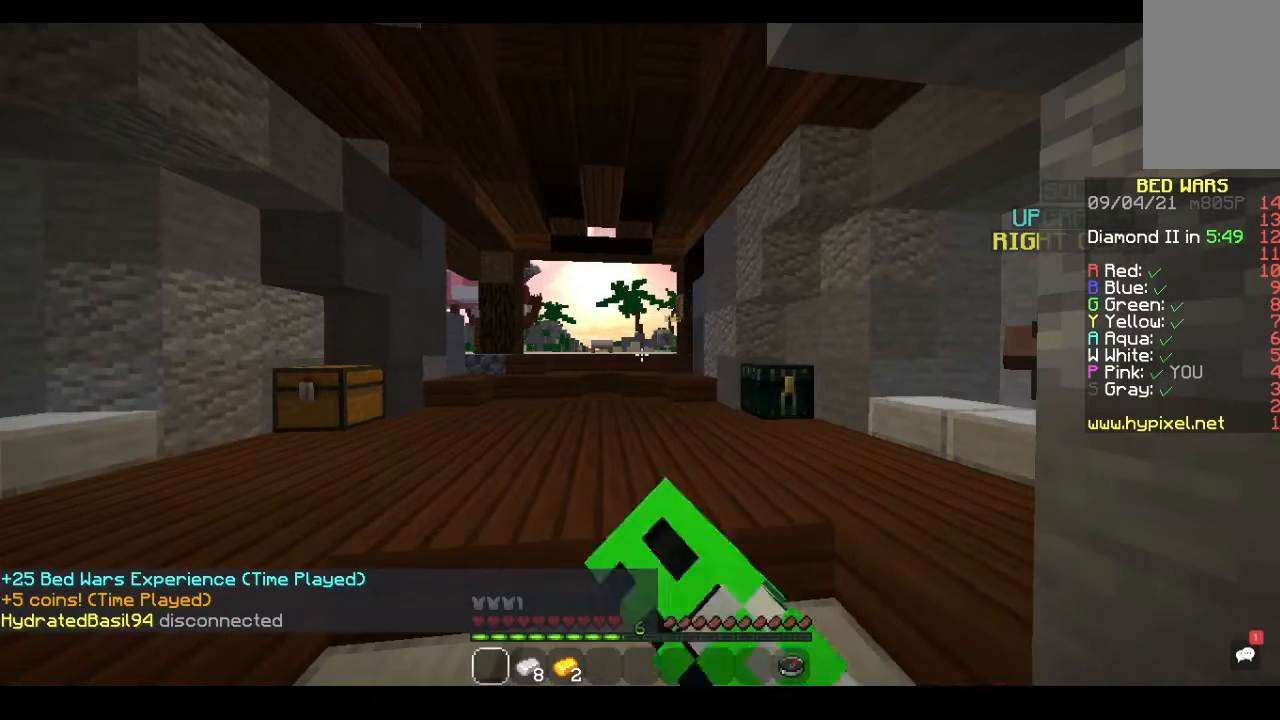
Gameplay with keyboard and mouse; each line is a JSON object with the keys and mouse buttons held at the frame after it. "events" lists presses ("down") and releases ("up") of "a", "d", "s", "space", "w", "mouse_left" and "mouse_right" between this image and that frame as [ms after this image, input, new state], when the widget could be followed in between. "mouse_left", "mouse_right" = the "left", "right" buttons of the "mouse" list. No other keys are recorded. Fast repeated clicks can show as one long hold. Mouse movement is not recorded.
{"keys": [], "mouse": ["left"], "events": [[33, "mouse_left", "up"], [200, "mouse_left", "down"], [233, "mouse_left", "up"], [333, "mouse_left", "down"]]}
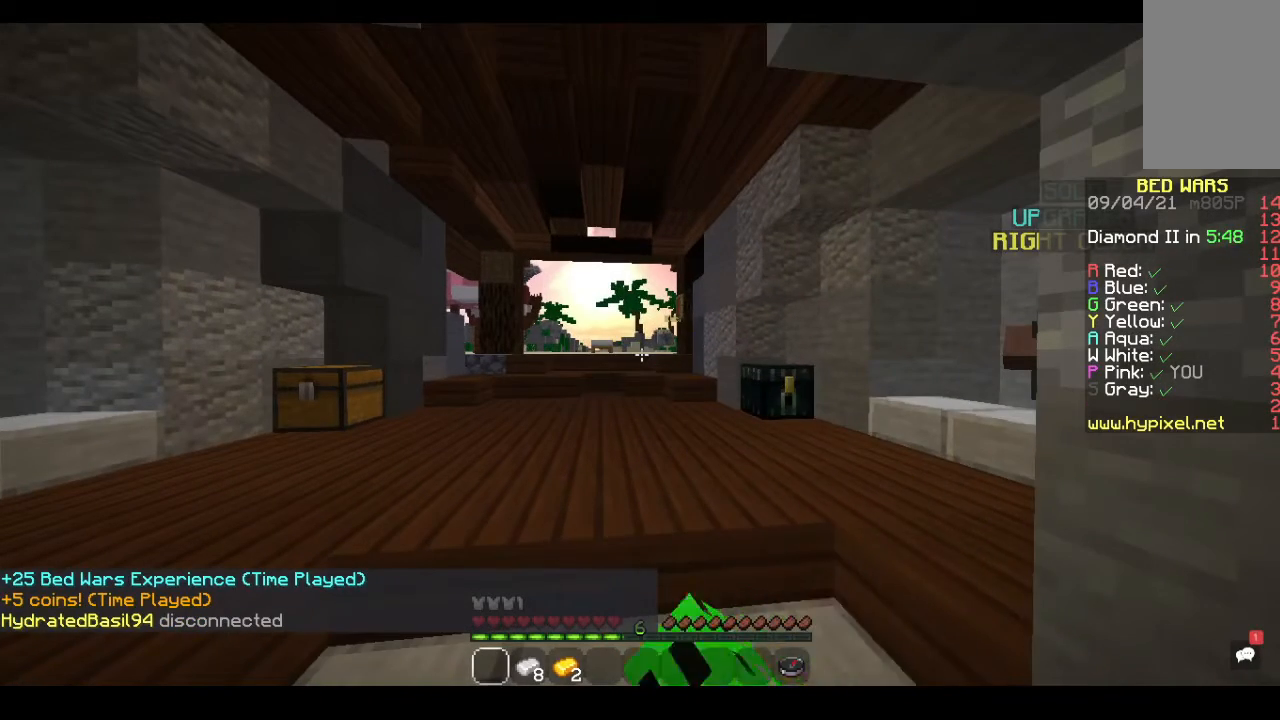
{"keys": [], "mouse": ["left"], "events": [[367, "mouse_left", "up"], [433, "mouse_left", "down"]]}
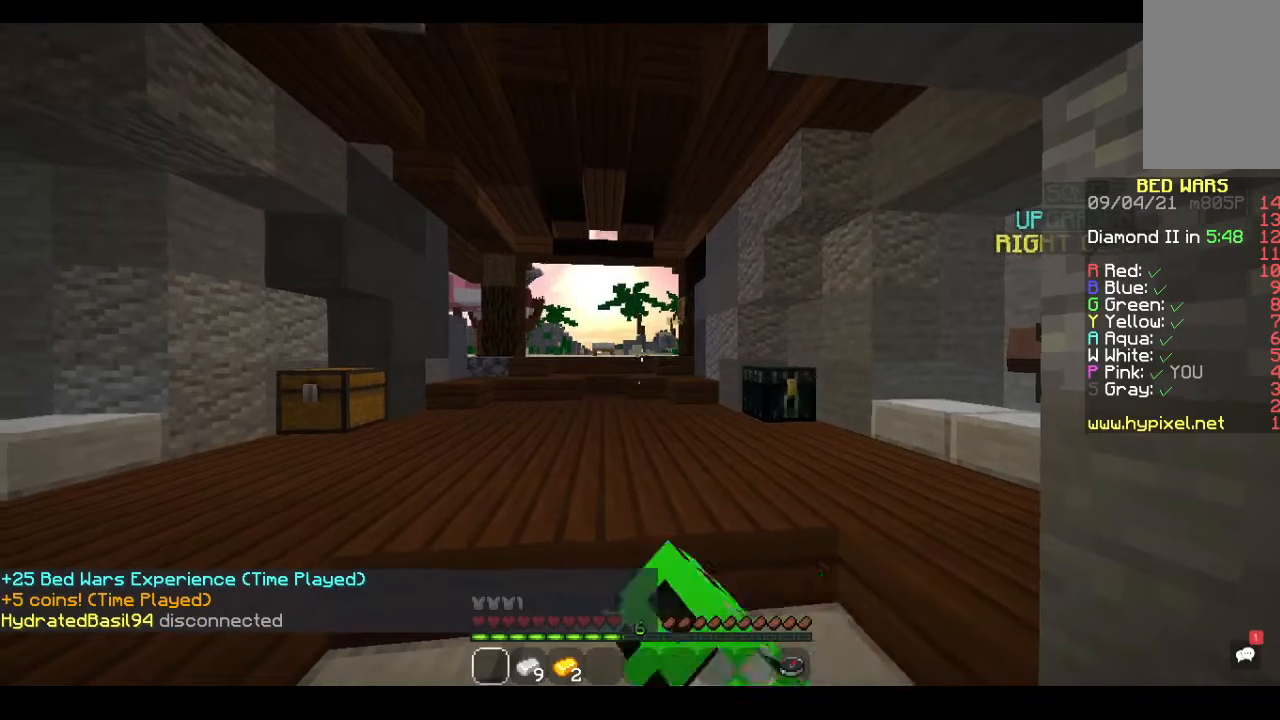
{"keys": [], "mouse": ["left"], "events": [[300, "mouse_left", "up"], [400, "mouse_left", "down"]]}
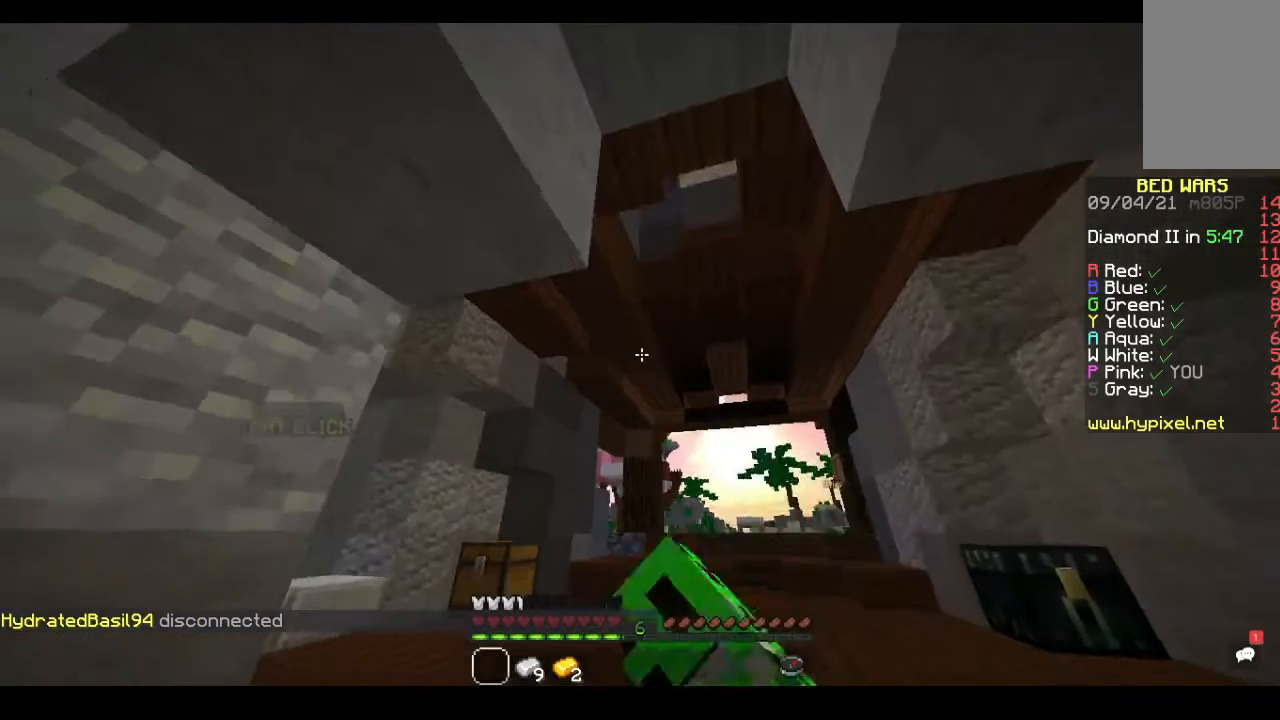
{"keys": [], "mouse": ["left"], "events": [[67, "mouse_left", "up"], [100, "mouse_left", "down"], [333, "mouse_left", "up"], [500, "mouse_left", "down"]]}
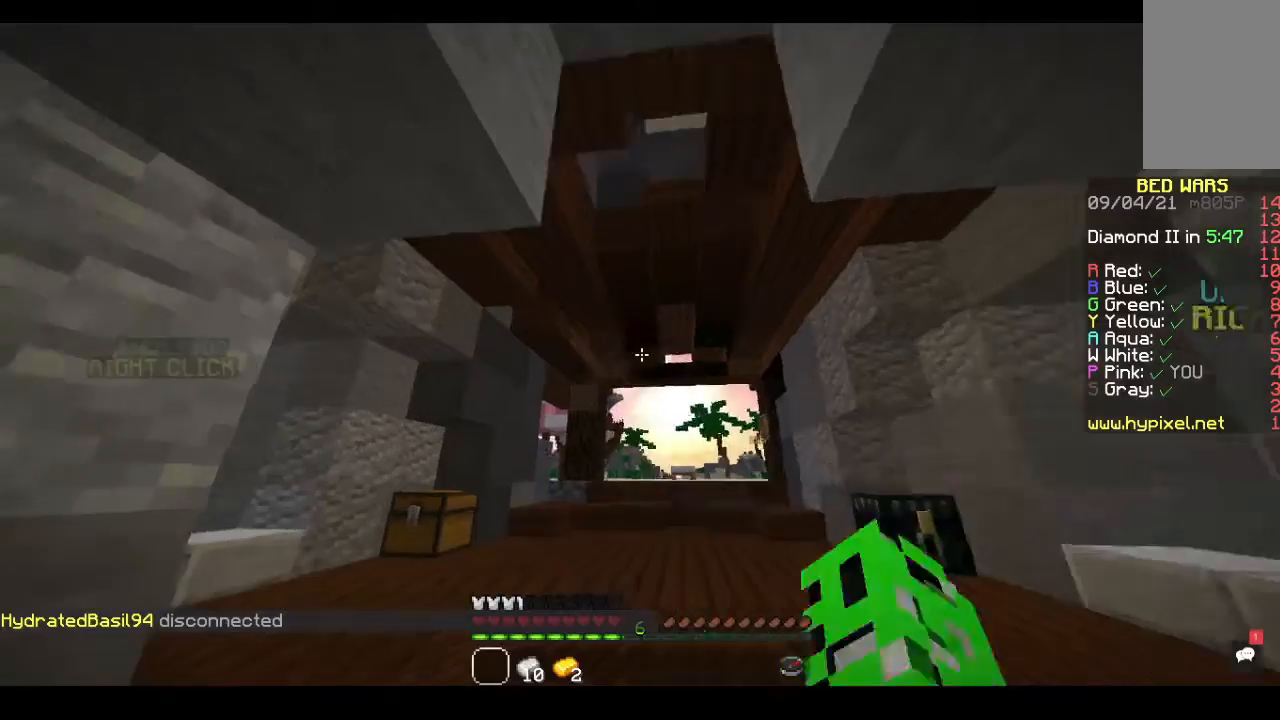
{"keys": [], "mouse": [], "events": [[200, "mouse_left", "up"], [333, "mouse_left", "down"], [467, "mouse_left", "up"]]}
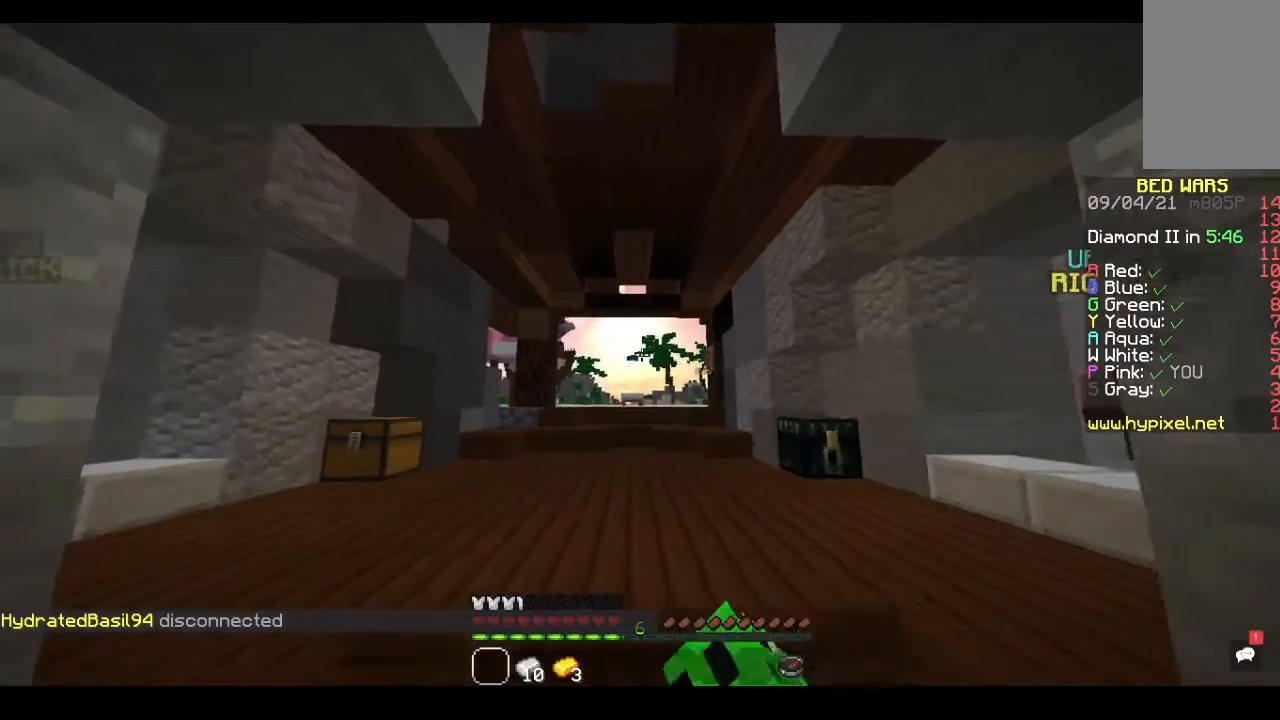
{"keys": [], "mouse": ["left"], "events": [[133, "mouse_left", "down"], [200, "mouse_left", "up"], [333, "mouse_left", "down"]]}
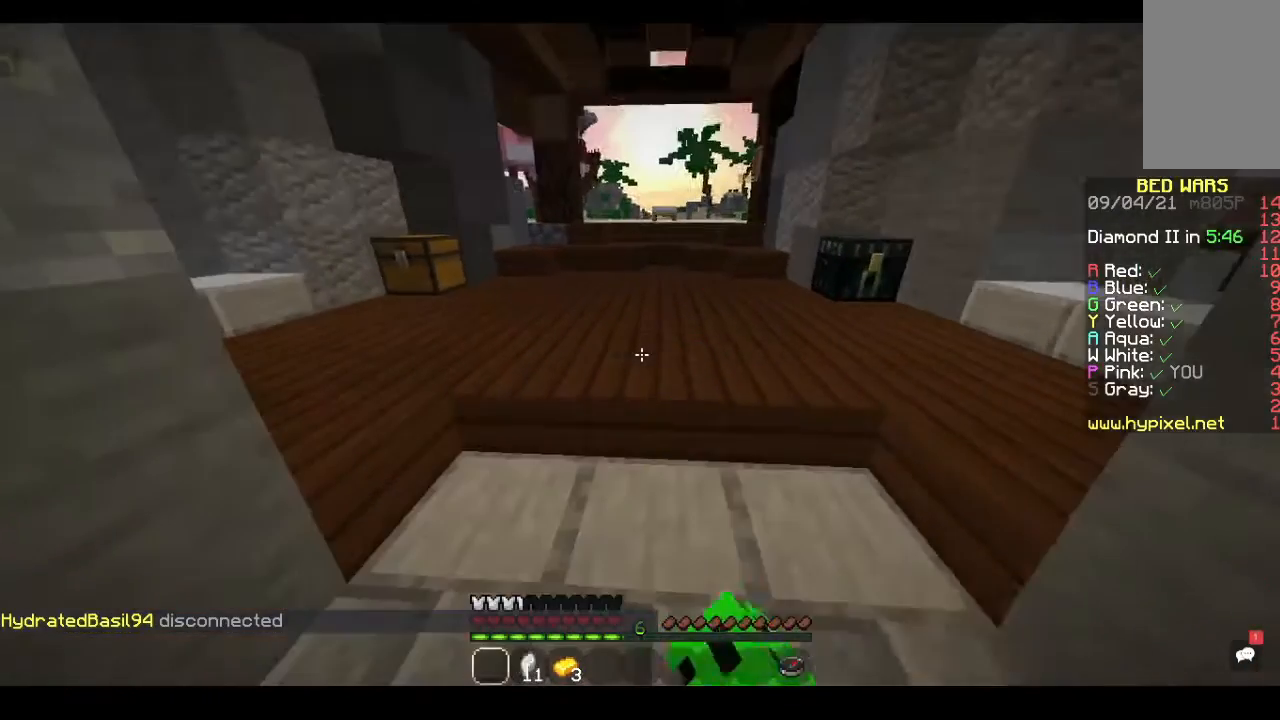
{"keys": [], "mouse": [], "events": [[467, "mouse_left", "up"]]}
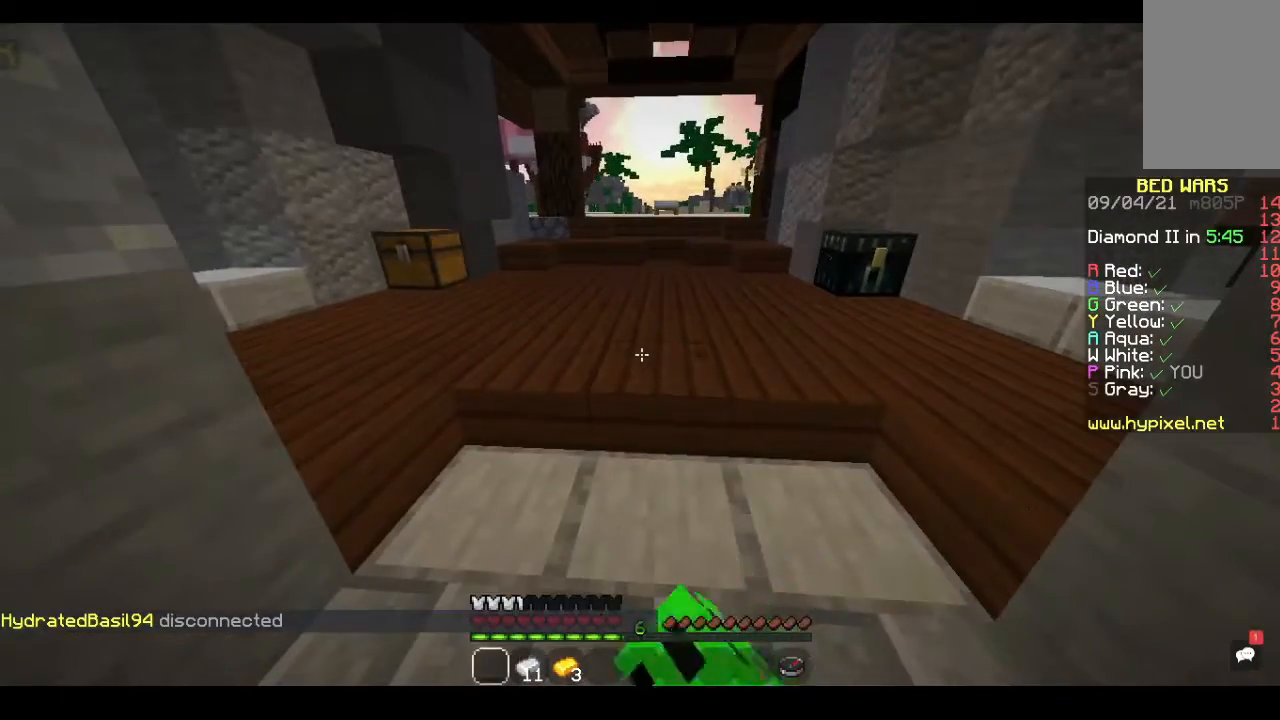
{"keys": [], "mouse": [], "events": [[167, "s", "down"], [333, "s", "up"], [367, "w", "down"], [433, "w", "up"]]}
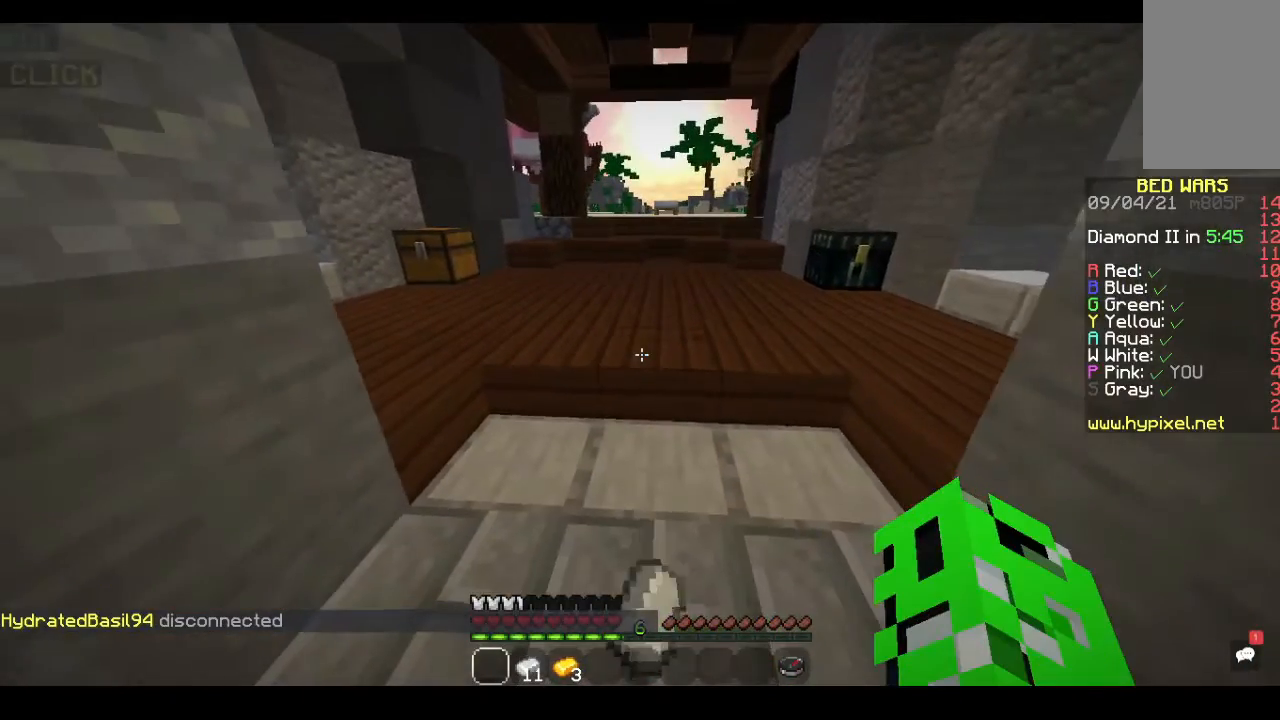
{"keys": ["w"], "mouse": [], "events": [[67, "s", "down"], [233, "s", "up"], [400, "w", "down"]]}
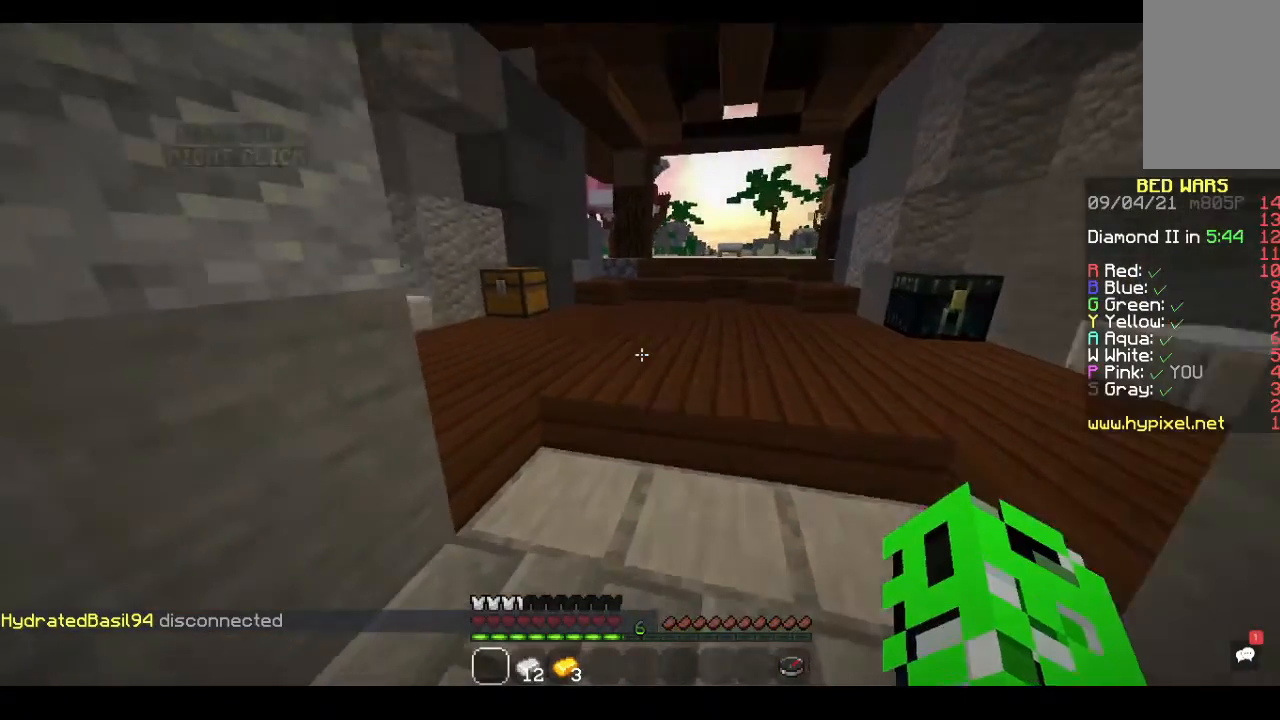
{"keys": ["w"], "mouse": [], "events": []}
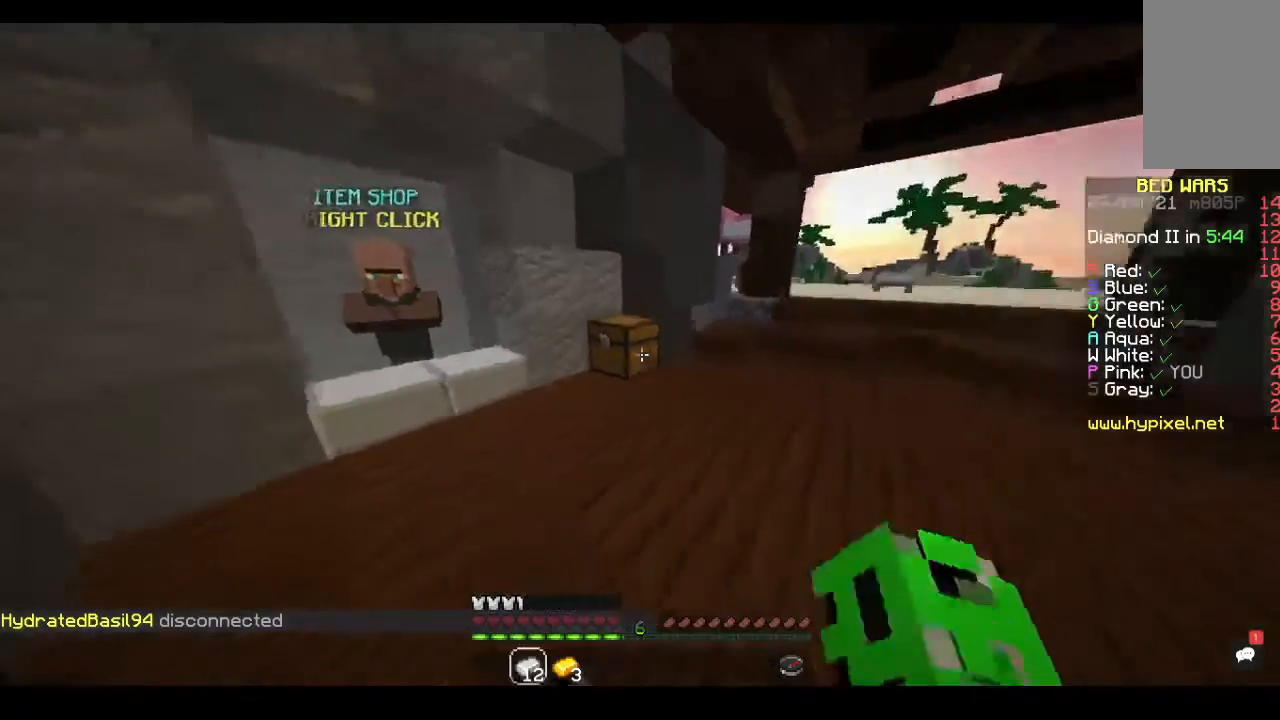
{"keys": ["w"], "mouse": [], "events": []}
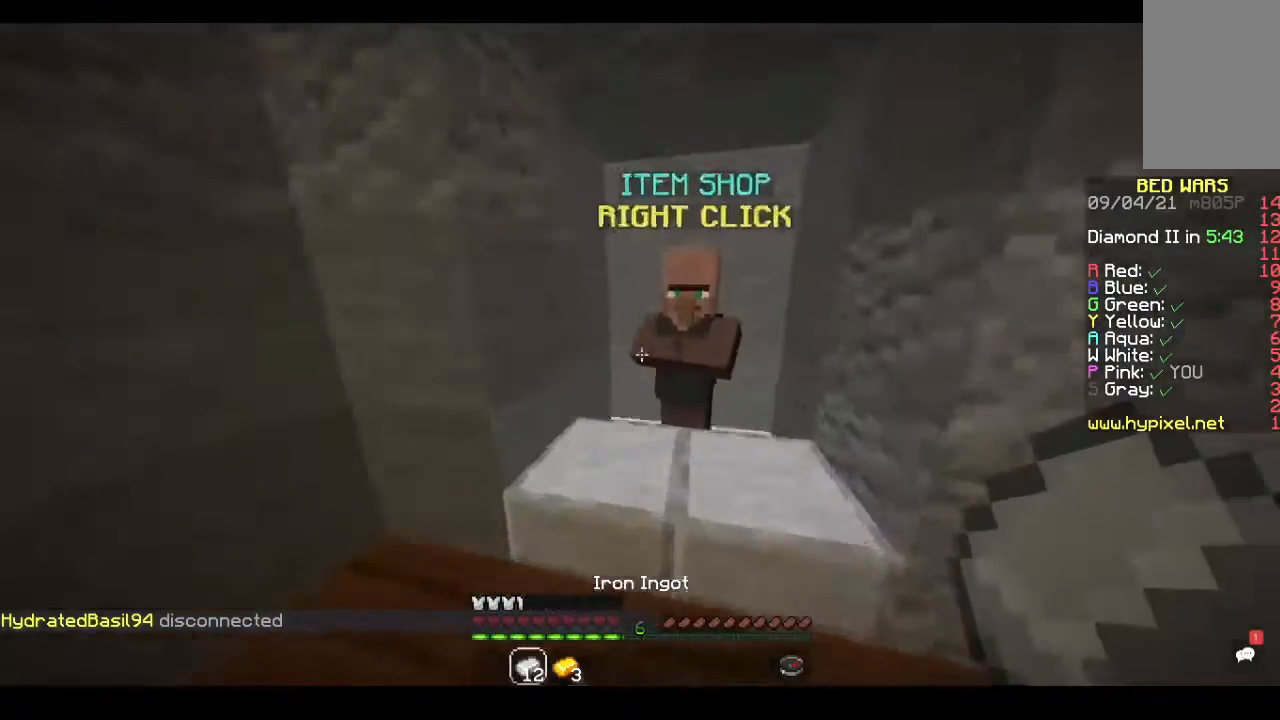
{"keys": [], "mouse": [], "events": [[200, "w", "up"], [267, "mouse_right", "down"], [400, "mouse_right", "up"]]}
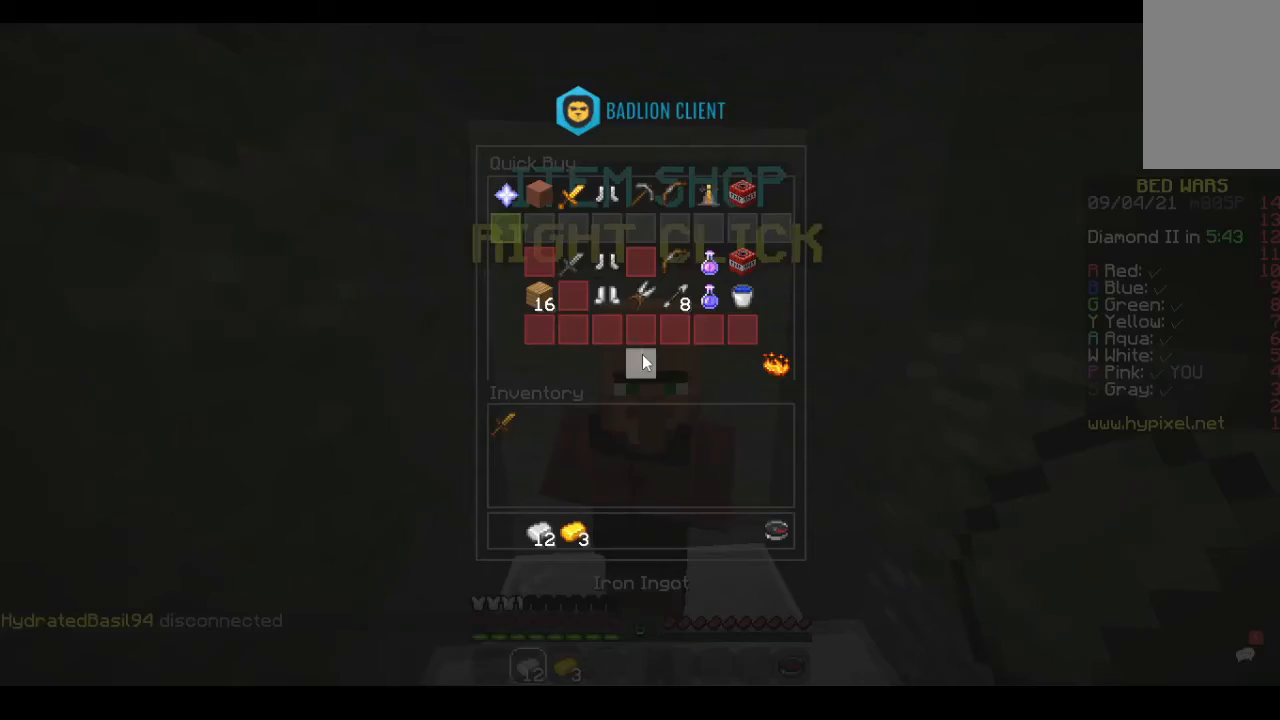
{"keys": [], "mouse": [], "events": []}
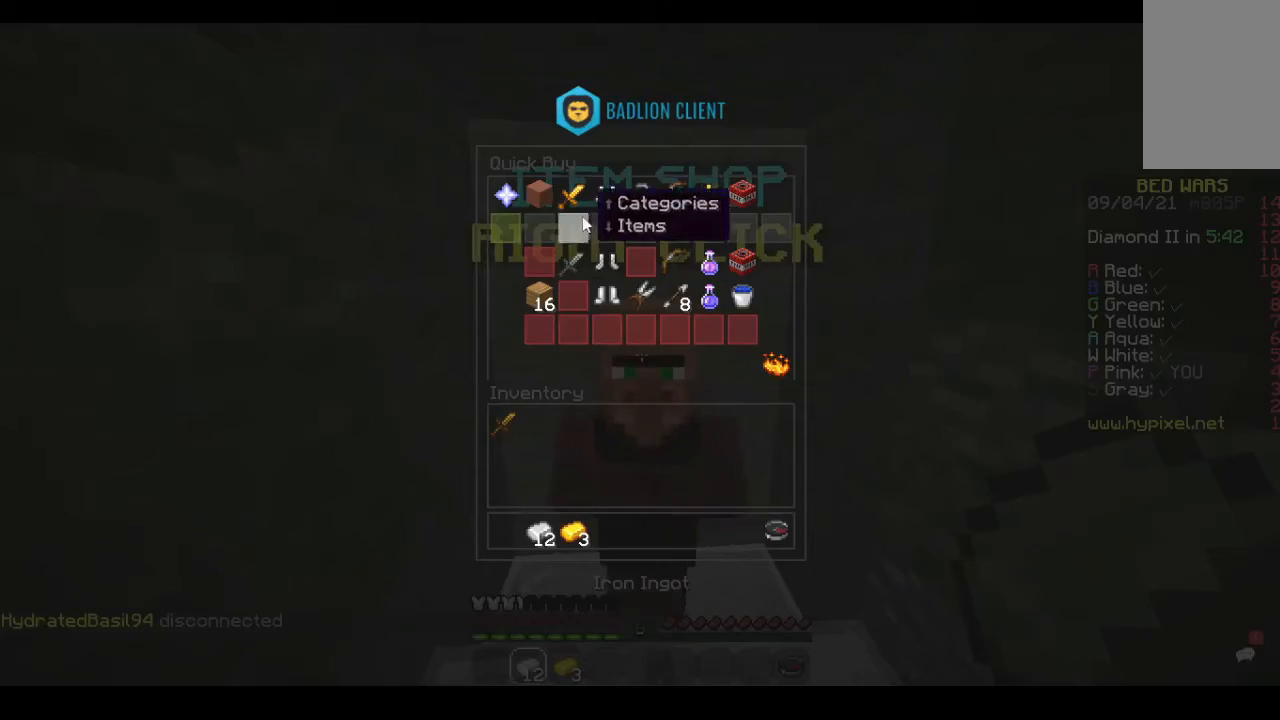
{"keys": [], "mouse": [], "events": []}
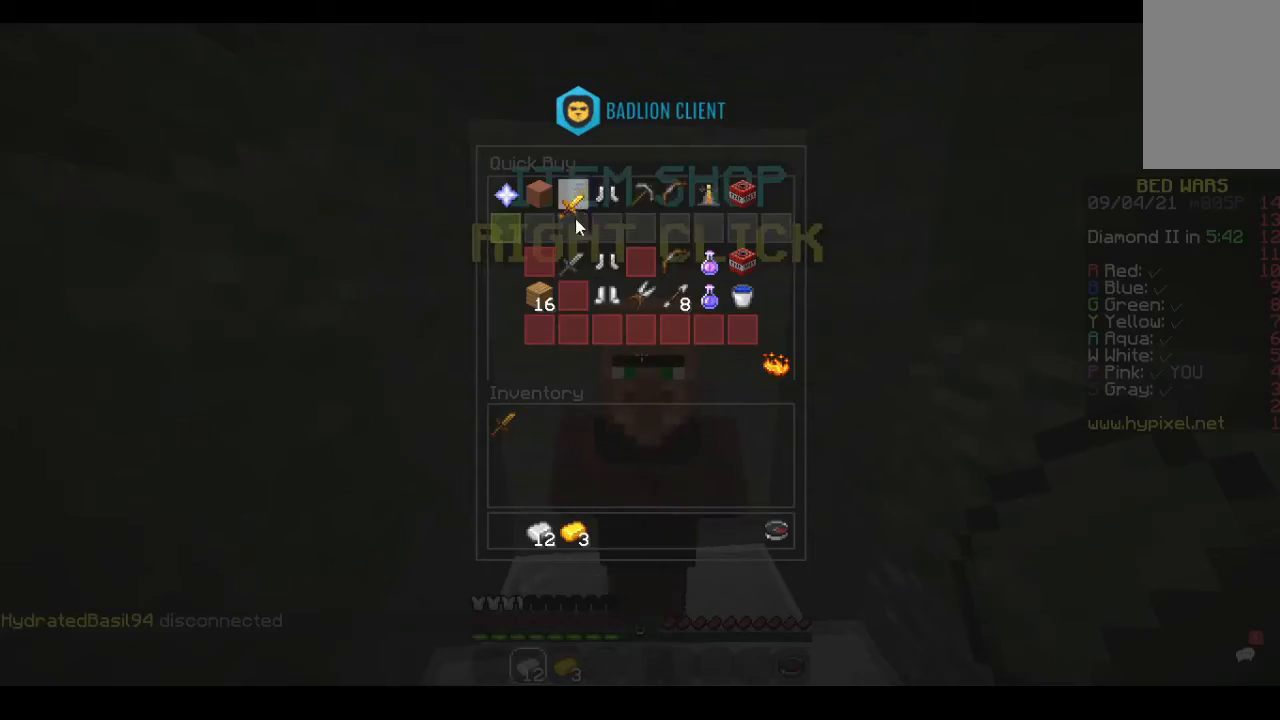
{"keys": [], "mouse": [], "events": []}
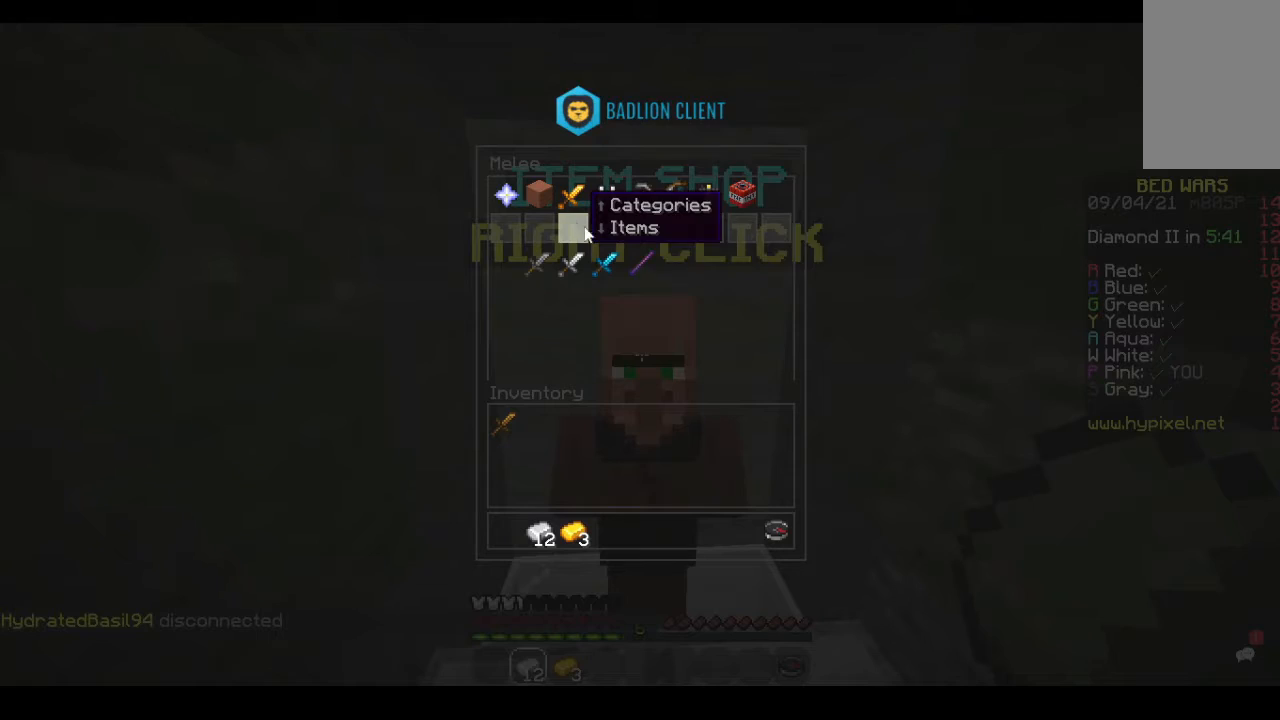
{"keys": [], "mouse": [], "events": []}
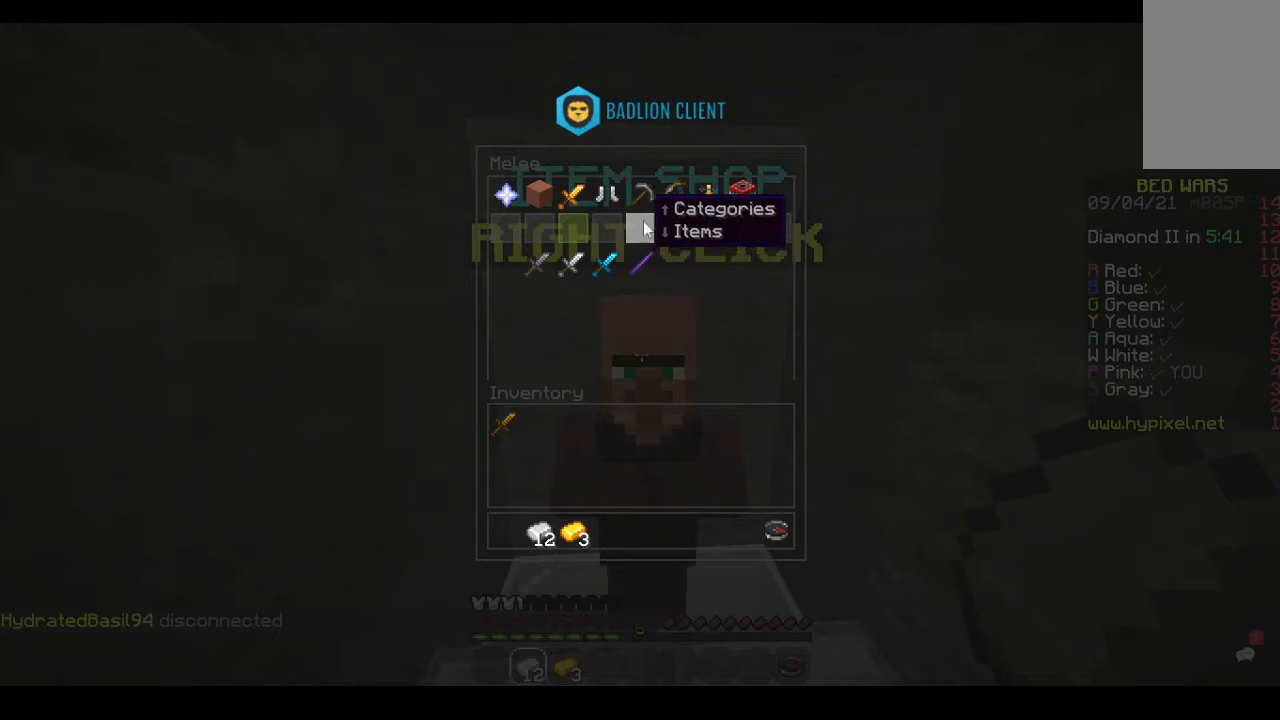
{"keys": [], "mouse": [], "events": []}
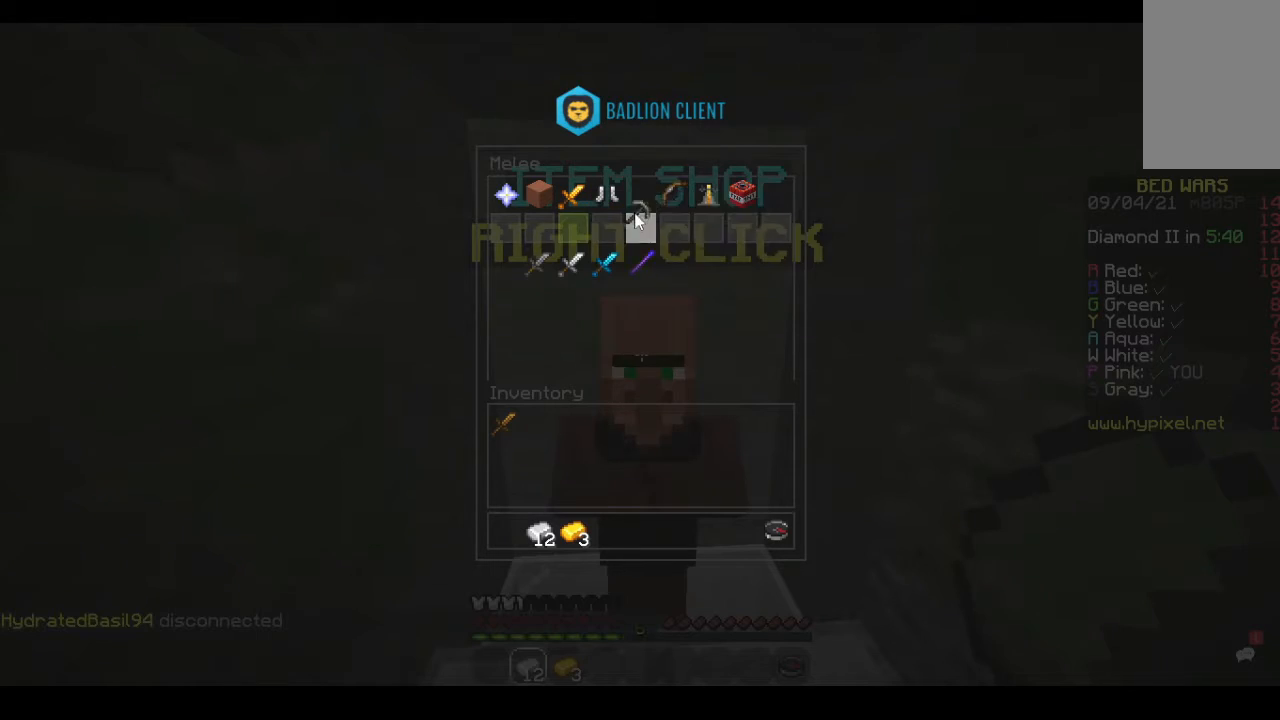
{"keys": [], "mouse": [], "events": []}
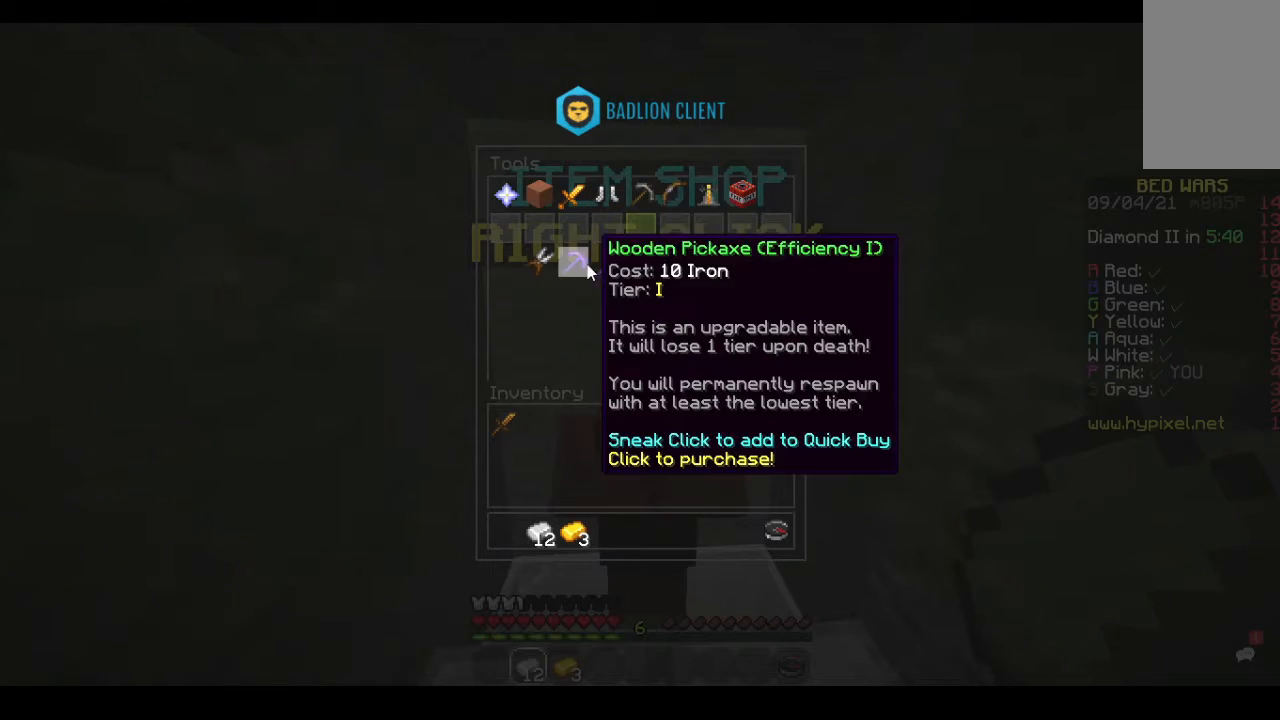
{"keys": [], "mouse": [], "events": []}
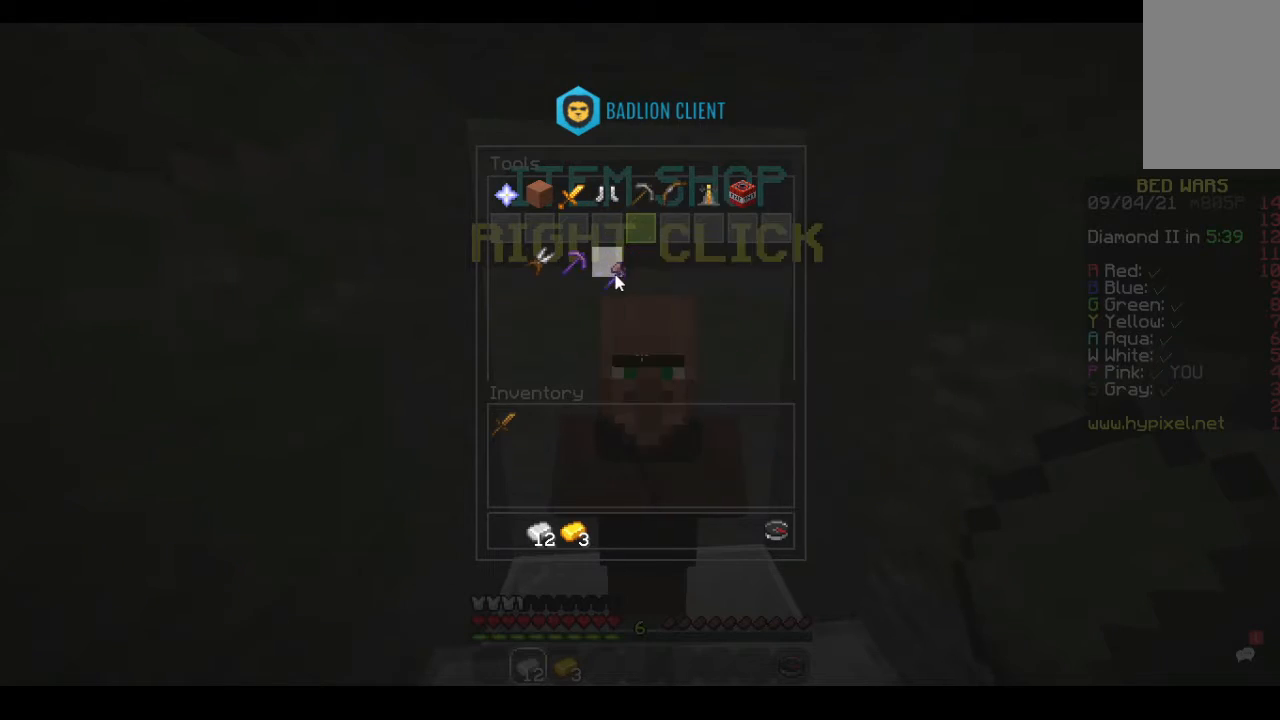
{"keys": [], "mouse": [], "events": []}
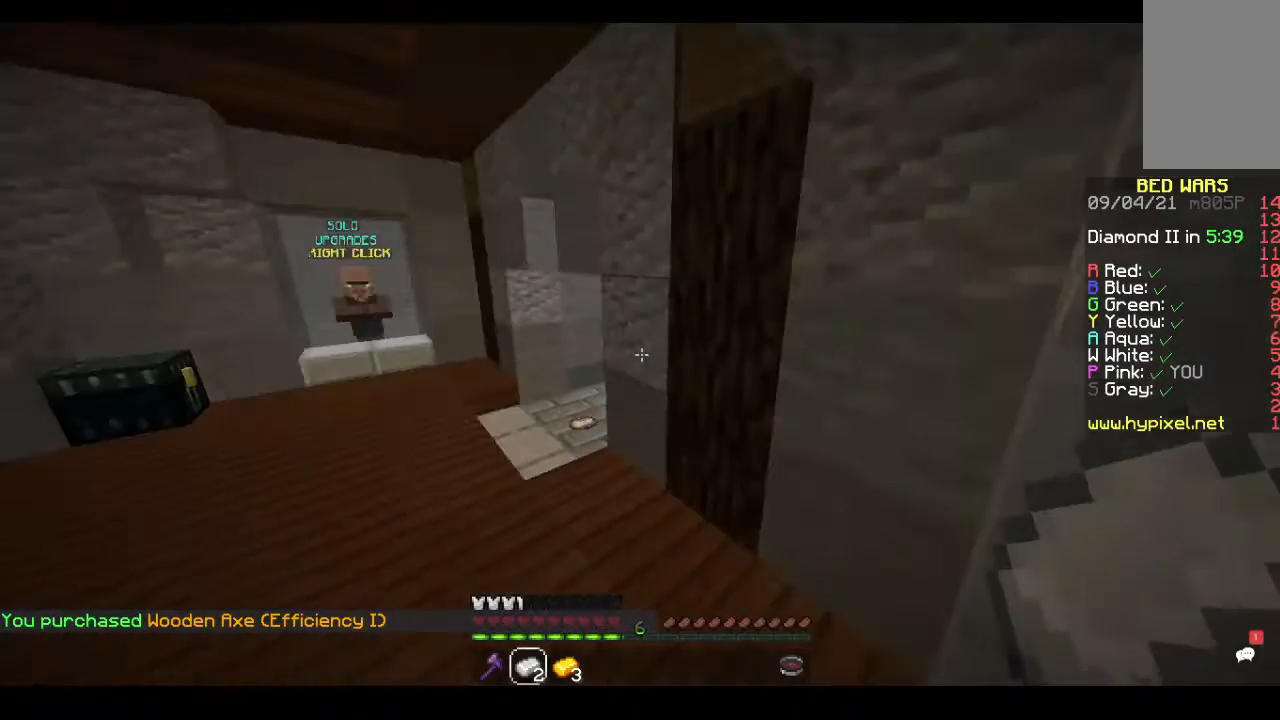
{"keys": ["w"], "mouse": [], "events": [[67, "w", "down"]]}
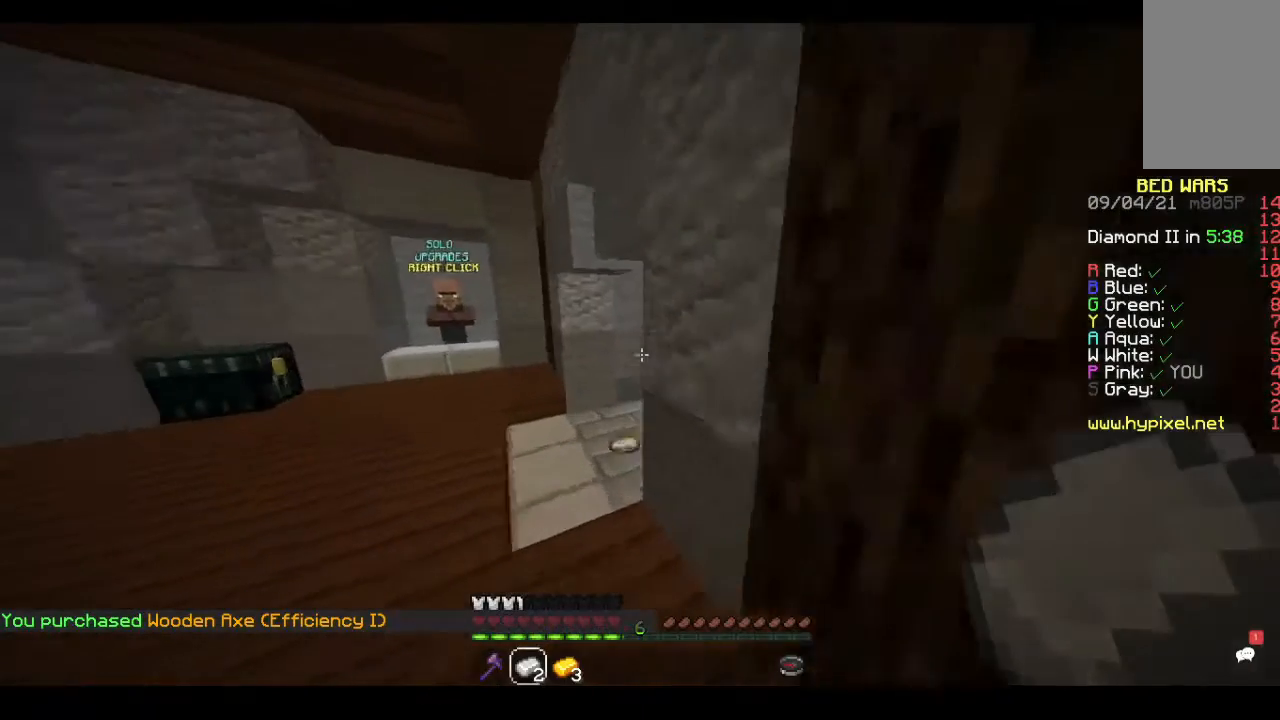
{"keys": ["w"], "mouse": [], "events": []}
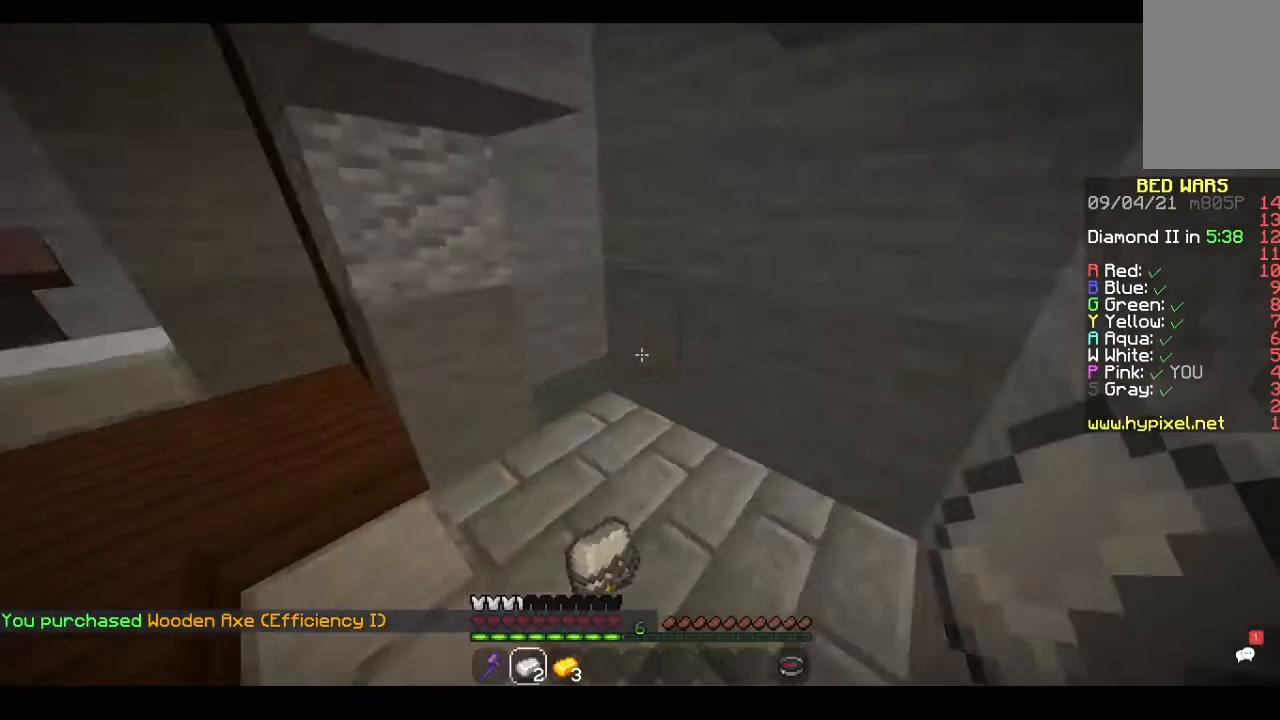
{"keys": [], "mouse": [], "events": [[300, "w", "up"]]}
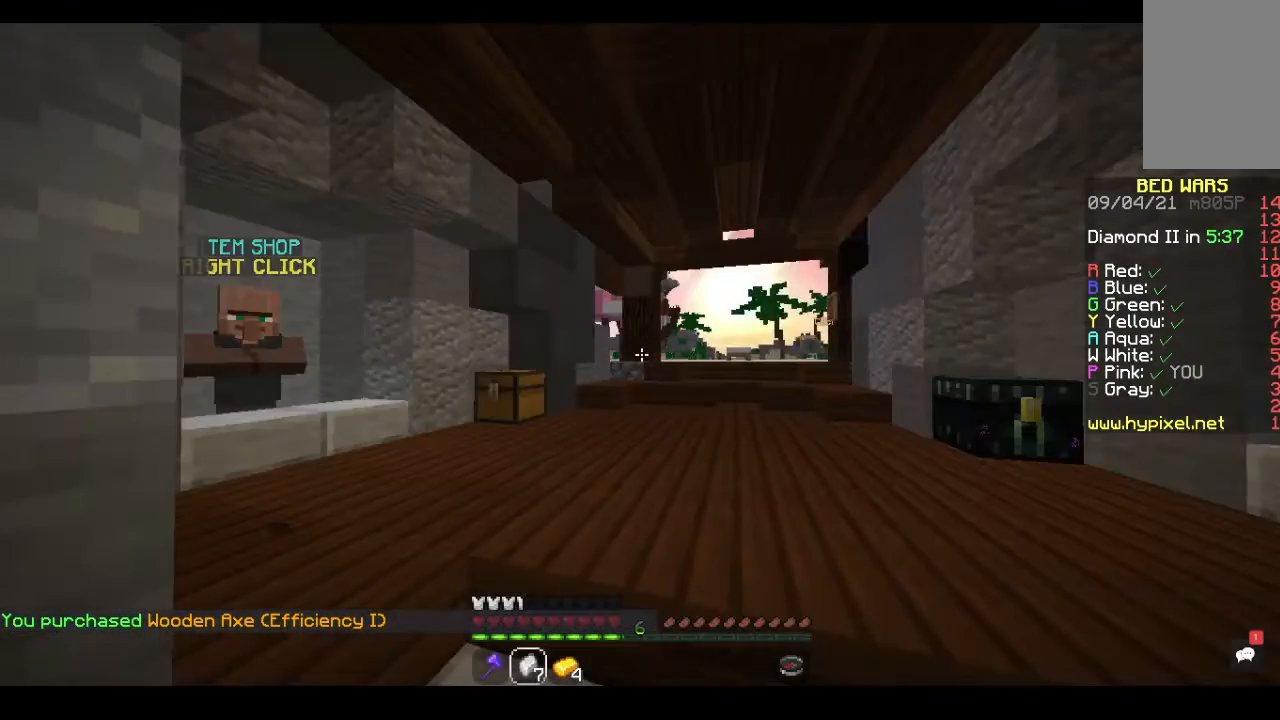
{"keys": ["s"], "mouse": ["left"], "events": [[233, "s", "down"], [333, "mouse_left", "down"]]}
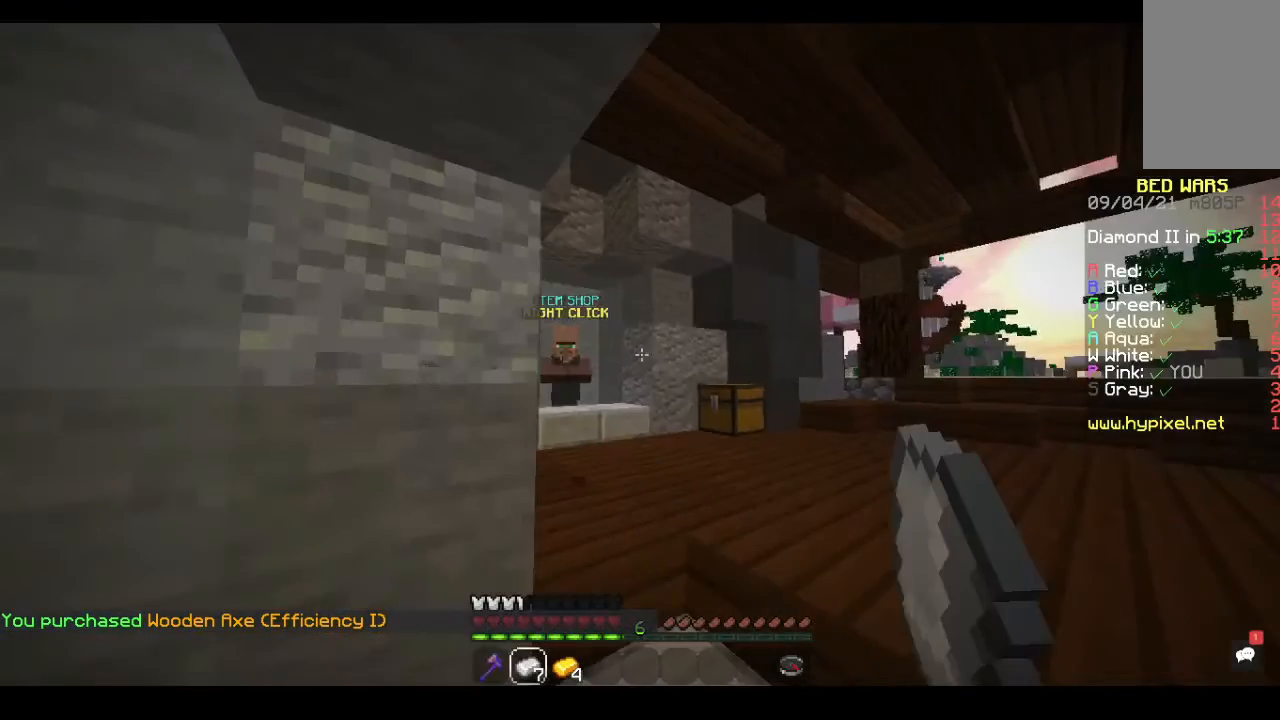
{"keys": [], "mouse": [], "events": [[67, "mouse_left", "up"], [67, "s", "up"]]}